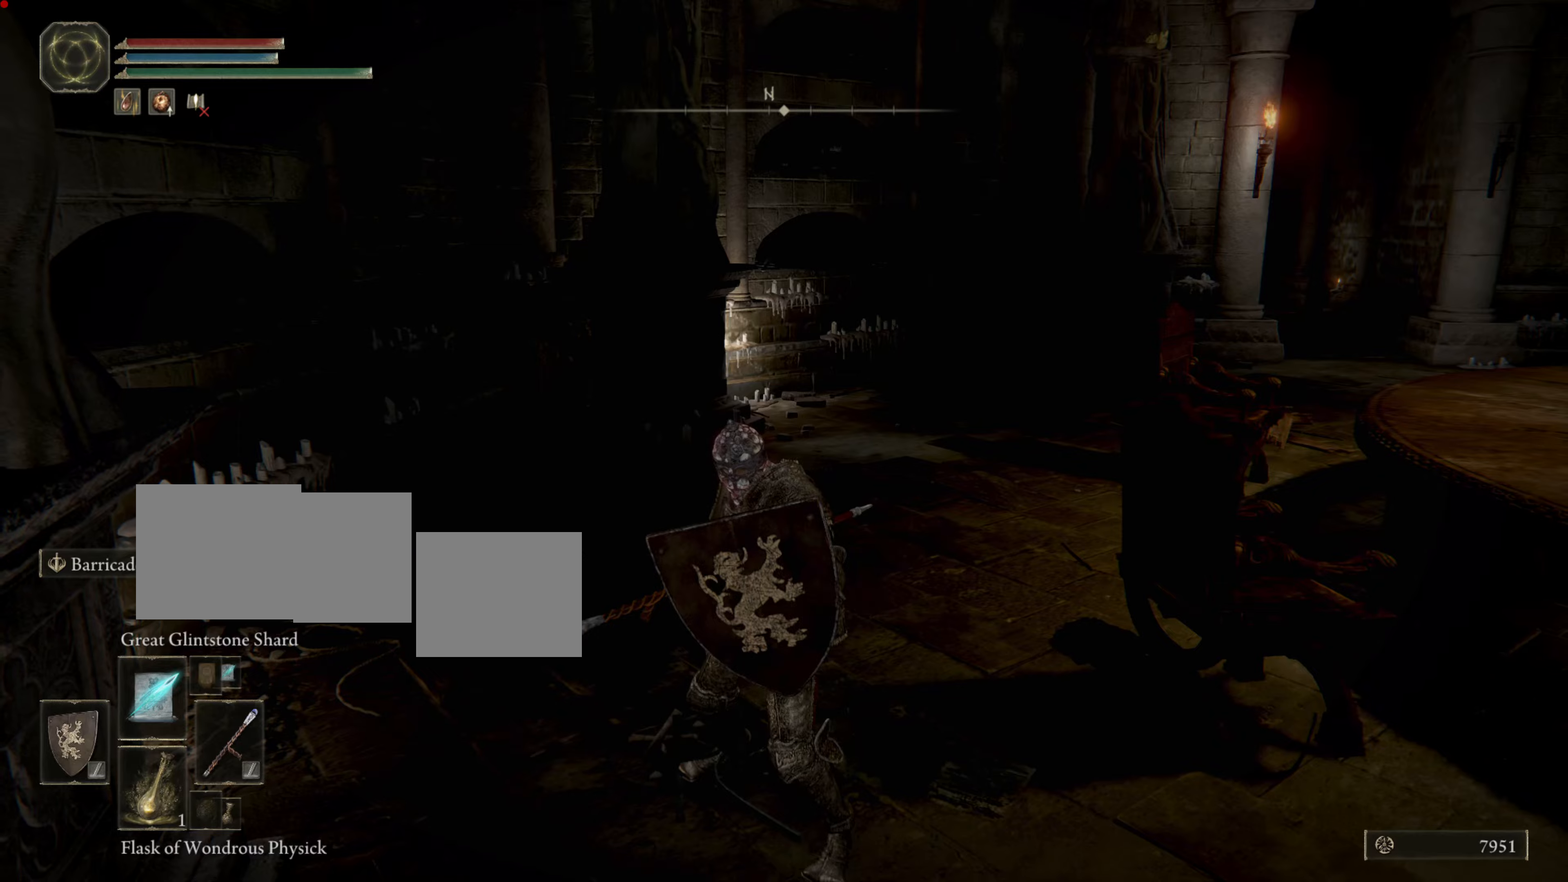
Gameplay with a controller (PlayStation layout); each line is a JSON object with the inputs held at the frame after it. "events" lists button and stick changes between this image and that frame as [ms after this image, input, new state], when the widget could be followed in between. Not read: L2.
{"buttons": ["L1"], "left_stick": "center", "right_stick": "right", "events": [[83, "left_stick", "down-right"], [300, "right_stick", "right"], [367, "left_stick", "center"]]}
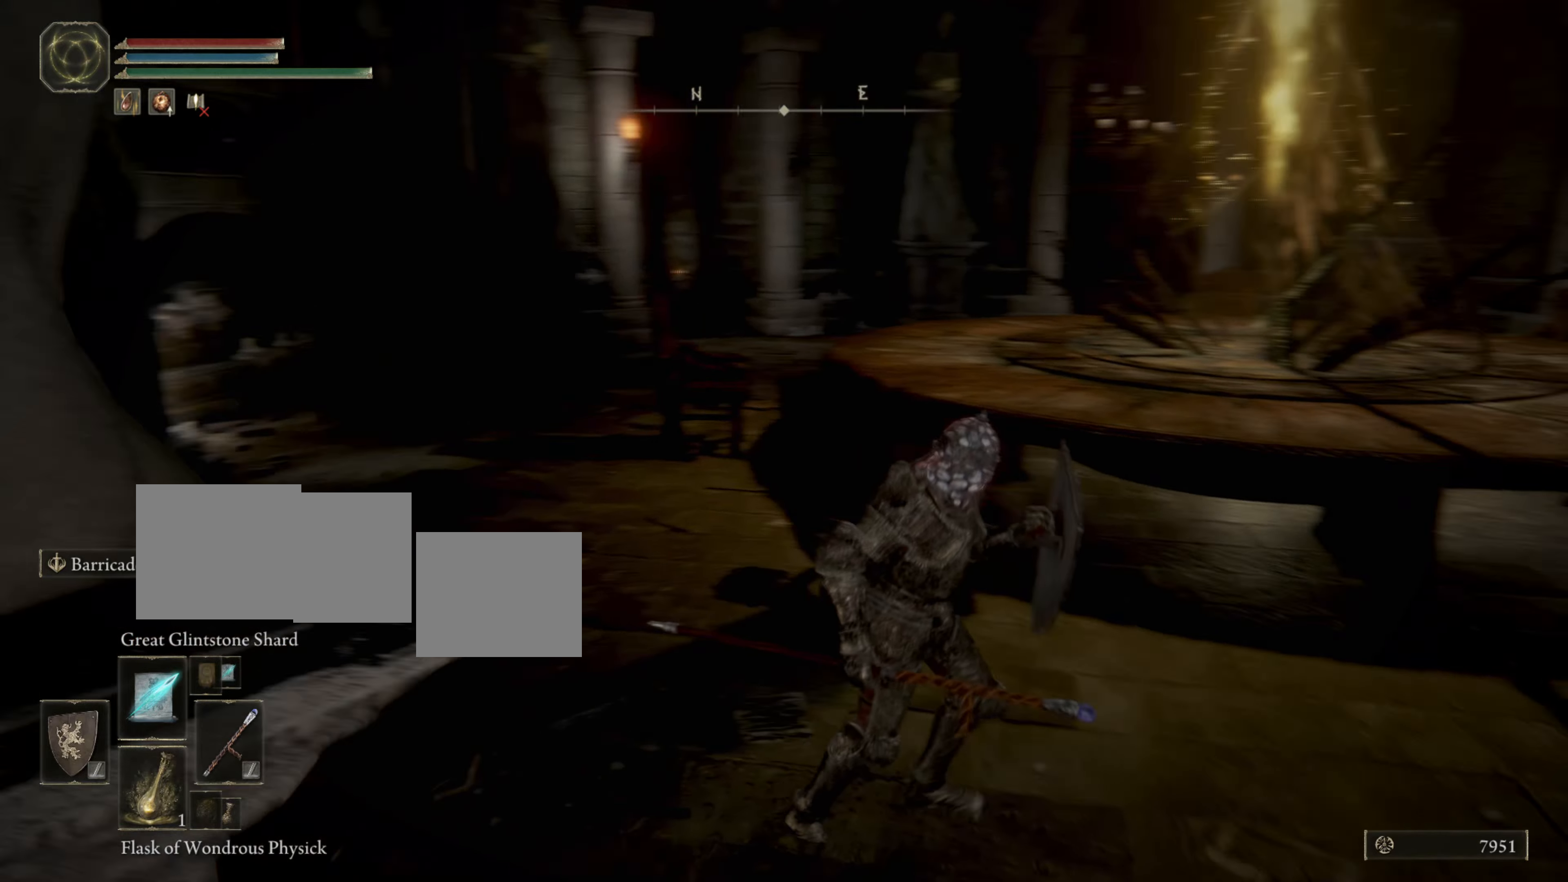
{"buttons": ["L1"], "left_stick": "right", "right_stick": "center", "events": [[84, "right_stick", "center"], [501, "left_stick", "right"]]}
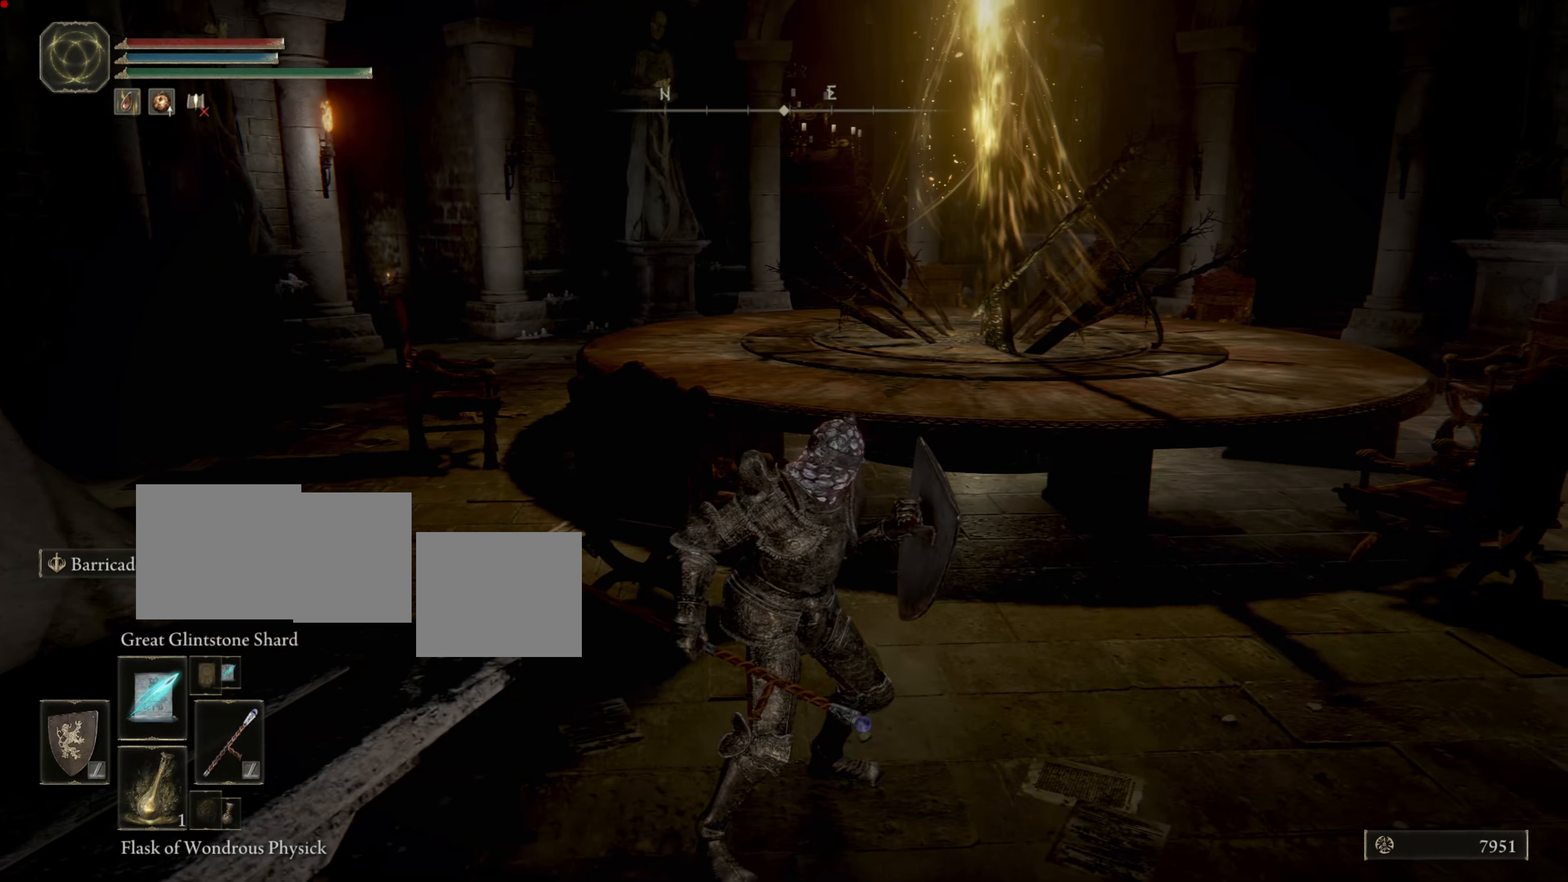
{"buttons": ["L1"], "left_stick": "up-right", "right_stick": "center", "events": [[267, "left_stick", "up-right"]]}
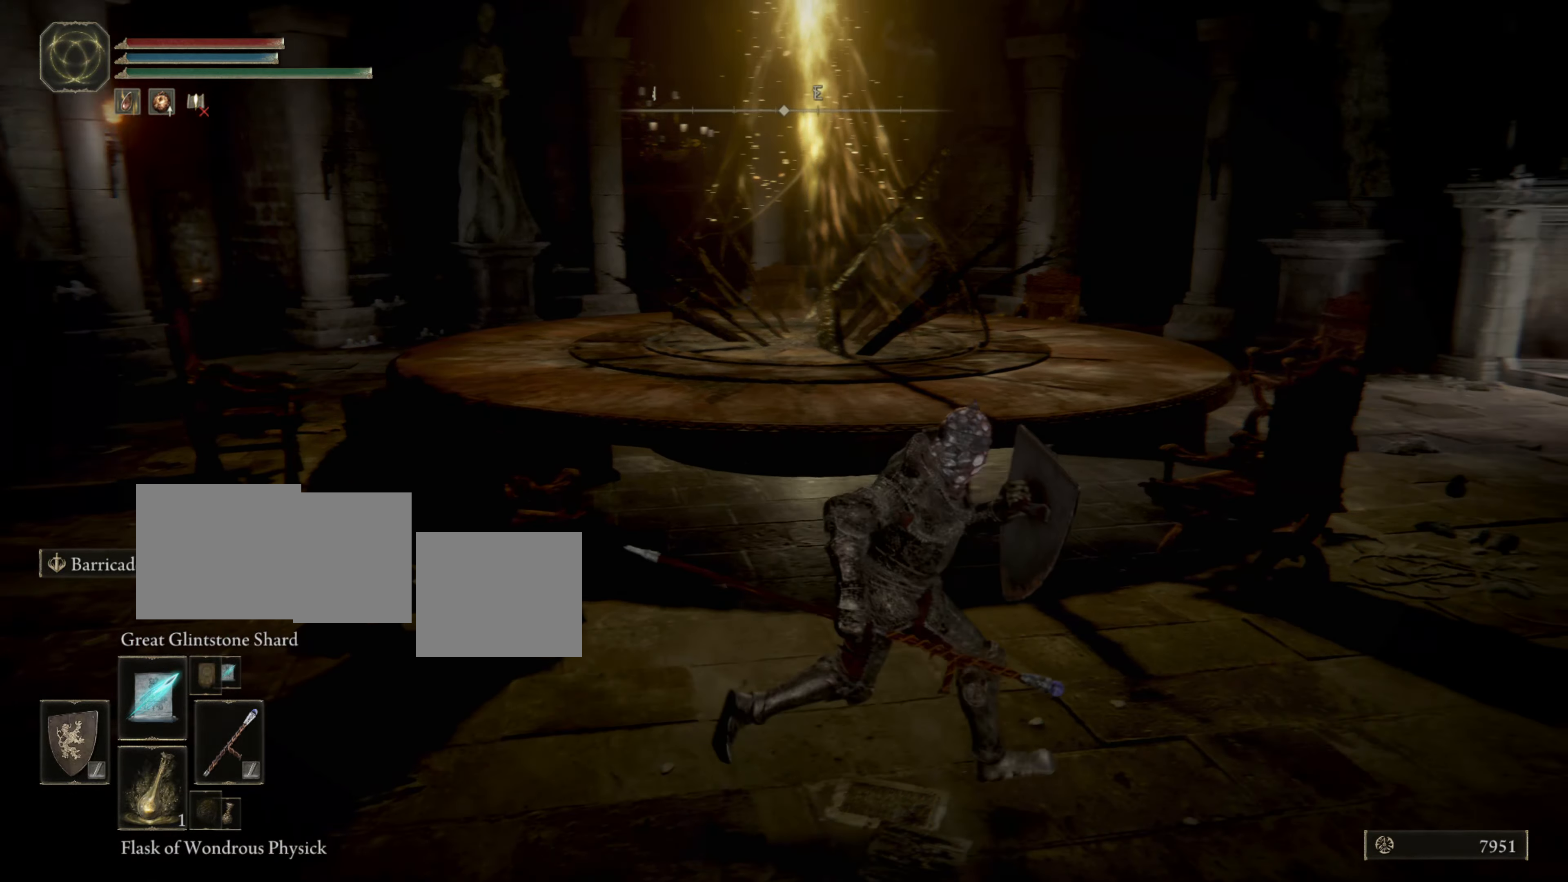
{"buttons": ["L1"], "left_stick": "up-right", "right_stick": "center", "events": []}
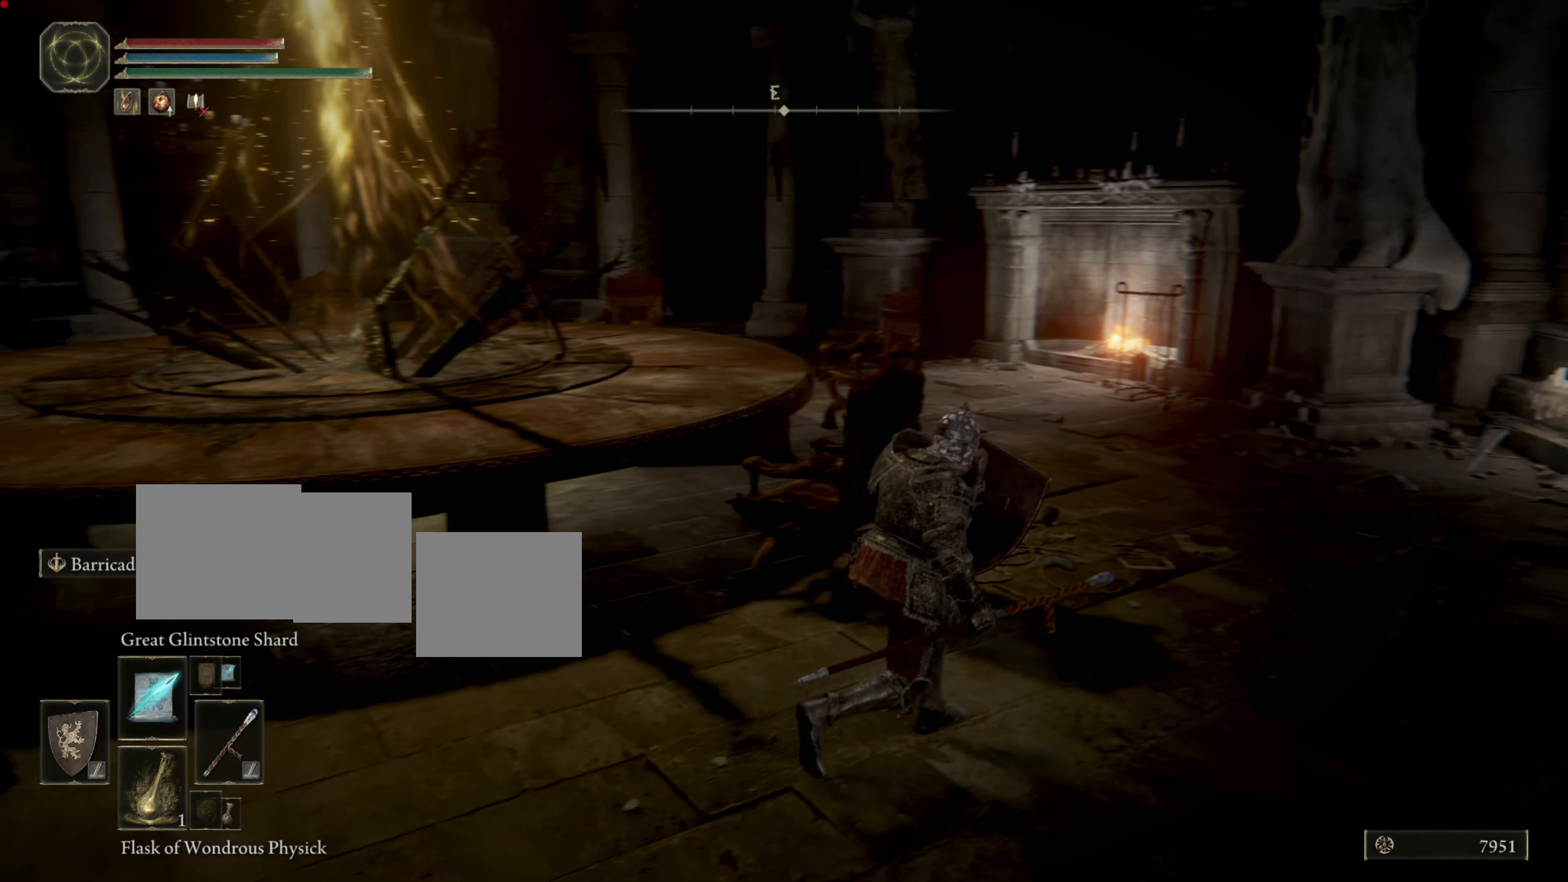
{"buttons": ["L1"], "left_stick": "right", "right_stick": "left", "events": [[16, "right_stick", "left"], [300, "left_stick", "right"]]}
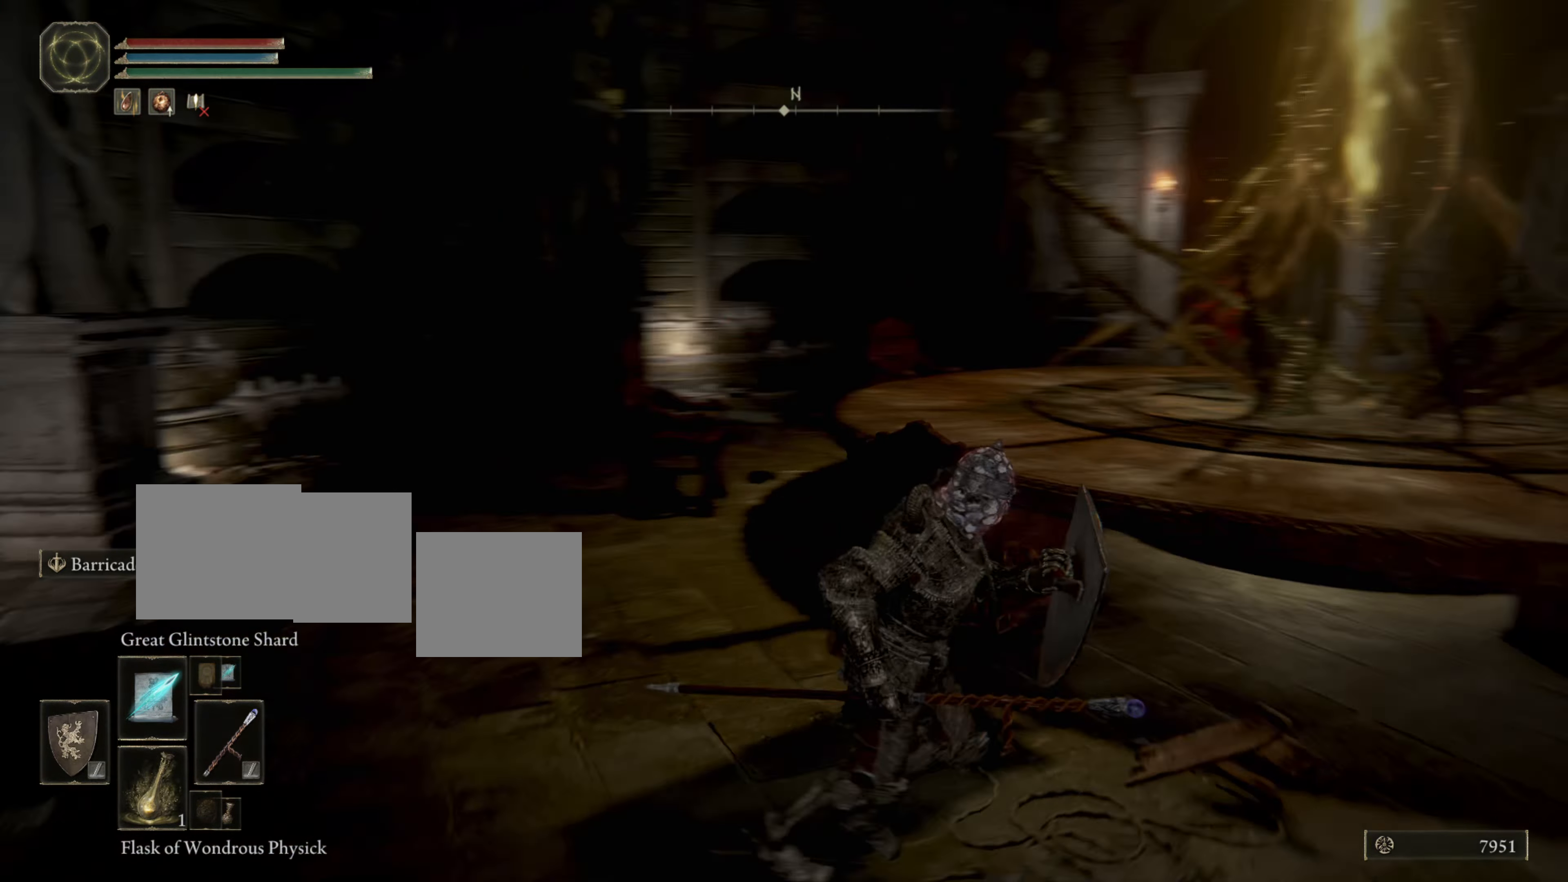
{"buttons": ["L1"], "left_stick": "down-right", "right_stick": "center", "events": [[34, "left_stick", "down-right"], [84, "right_stick", "center"], [200, "right_stick", "left"], [484, "right_stick", "center"]]}
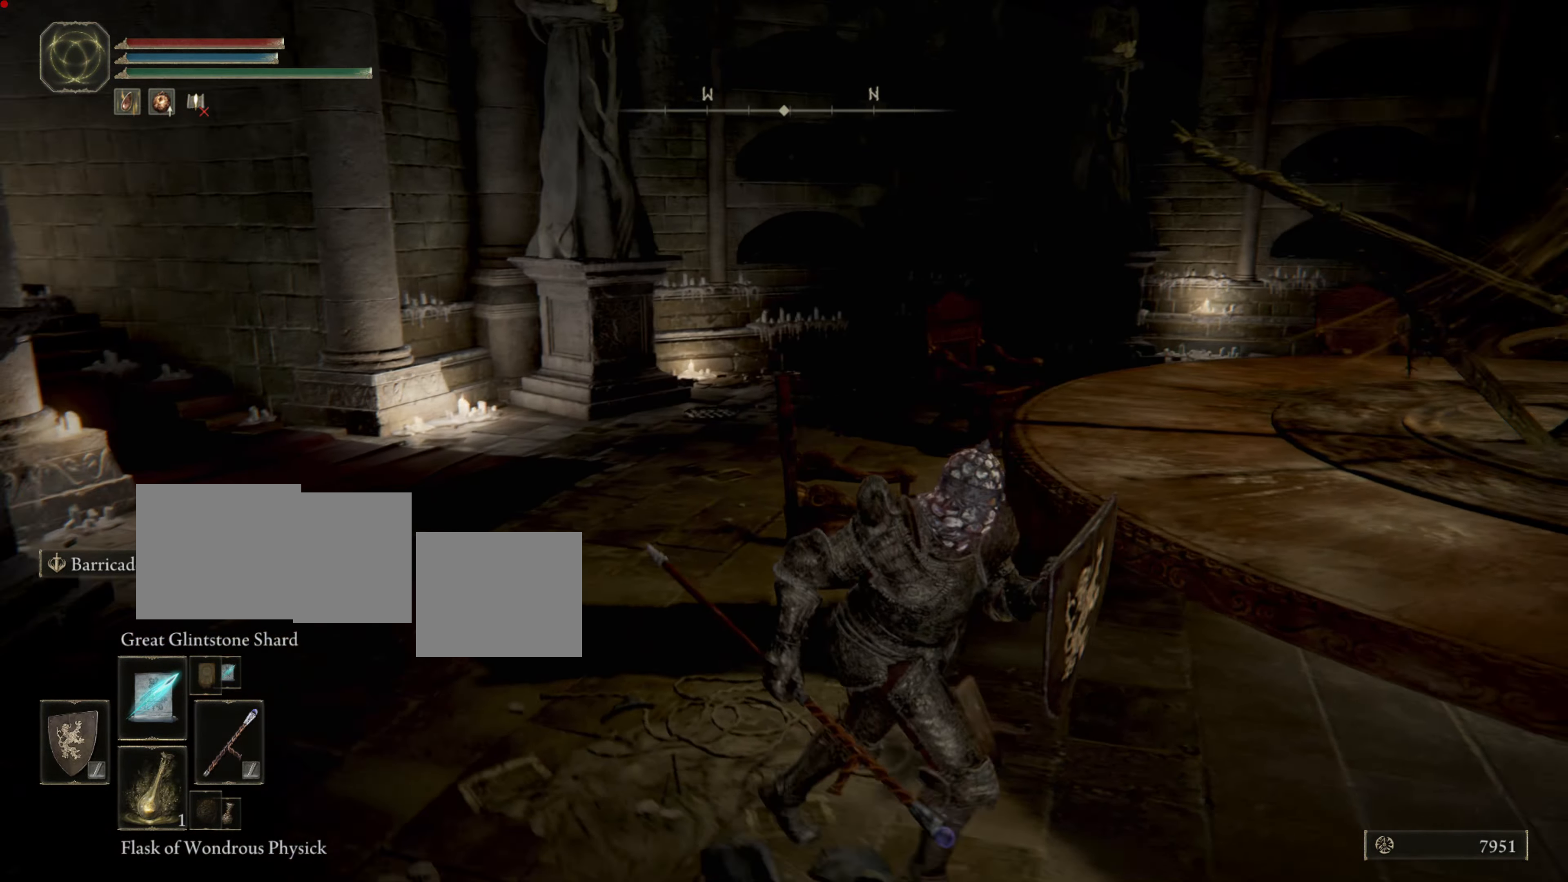
{"buttons": ["L1"], "left_stick": "down-right", "right_stick": "center", "events": [[217, "right_stick", "right"], [400, "right_stick", "center"]]}
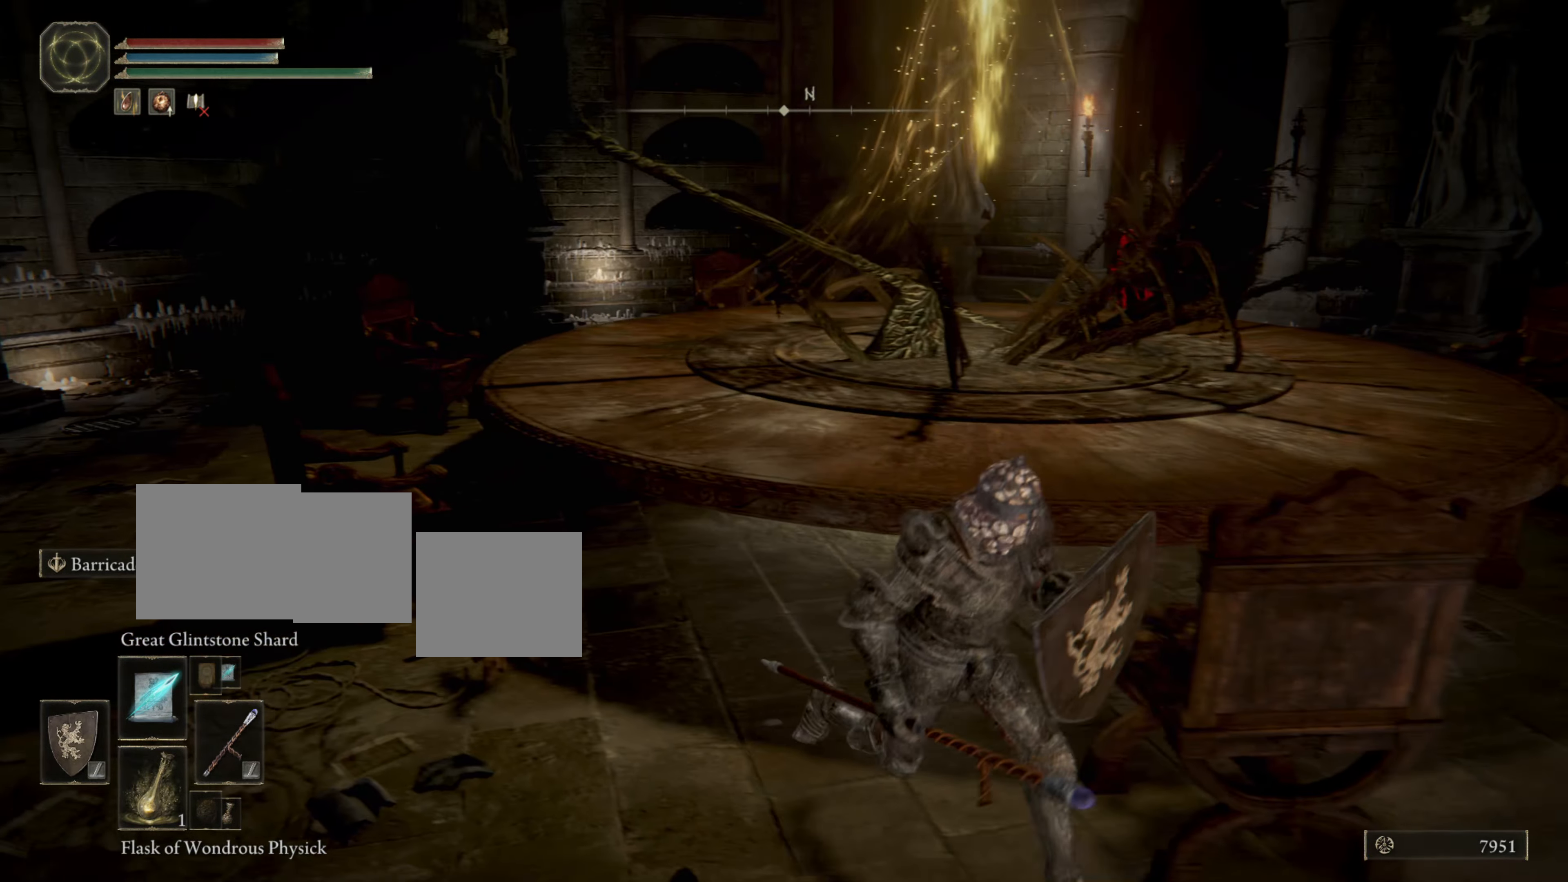
{"buttons": ["L1"], "left_stick": "down-right", "right_stick": "center", "events": [[200, "R3", "down"], [317, "R3", "up"]]}